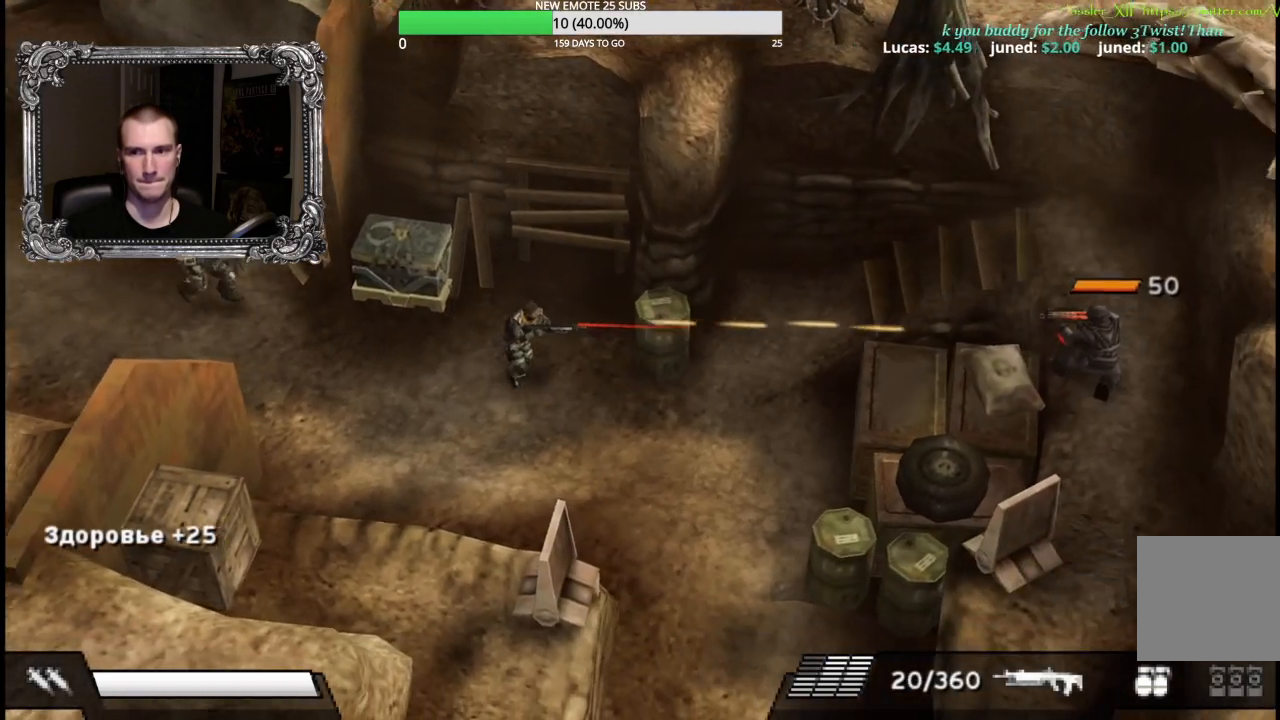
Gameplay with a controller (Xbox layout); each line is a JSON object with the inputs held at the frame after it (dt_ms = milliseconds from this image to that frame). "button_events" lists button changes between this image and that frame as [ms after this image, input, new state], when the widget could be followed in between (sticks are given only as held states).
{"dt_ms": 500, "buttons": ["L1"], "left_stick": "down-right", "right_stick": "center", "button_events": [[150, "X", "up"]]}
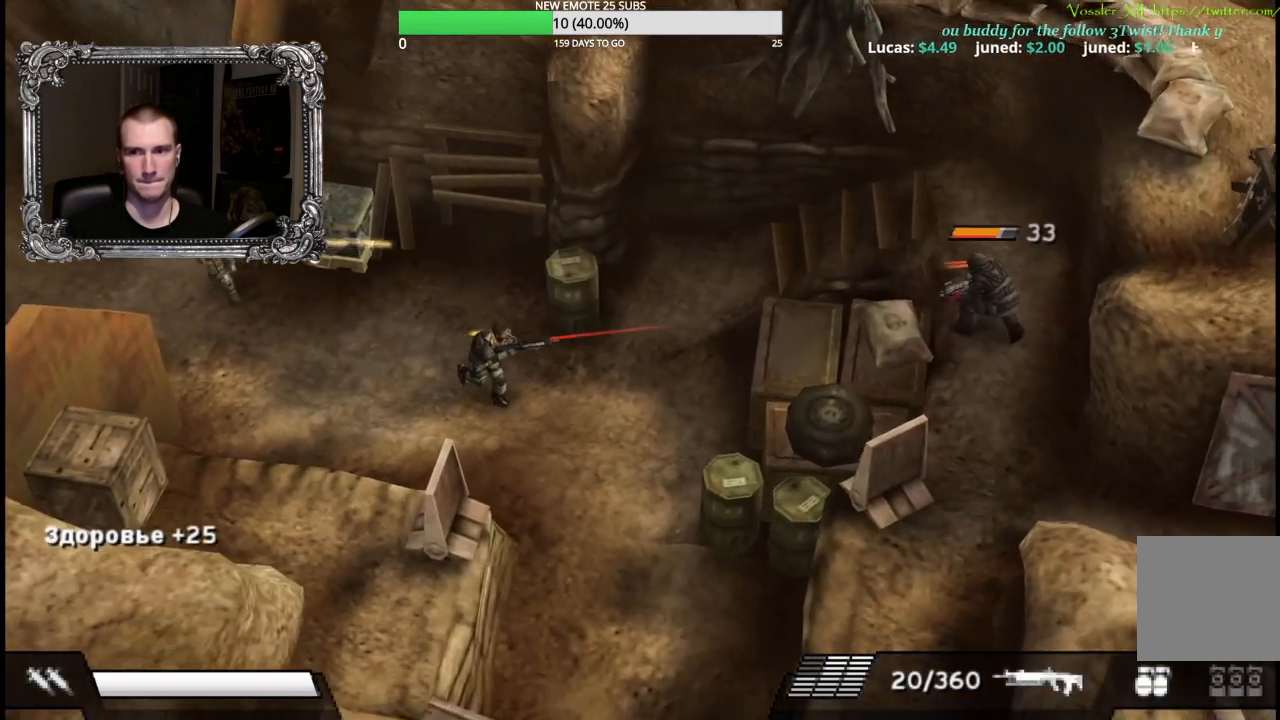
{"dt_ms": 500, "buttons": ["X", "L1"], "left_stick": "down-right", "right_stick": "center", "button_events": [[350, "X", "down"]]}
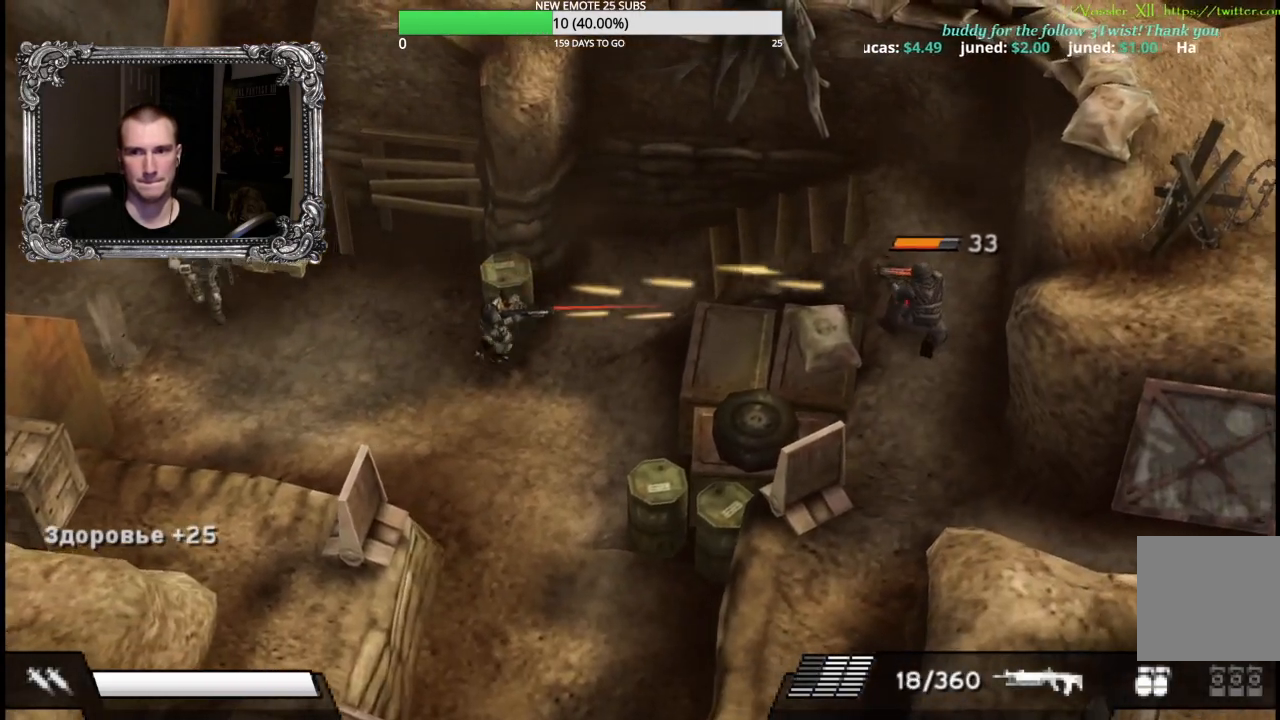
{"dt_ms": 500, "buttons": ["X", "L1"], "left_stick": "up-right", "right_stick": "center", "button_events": []}
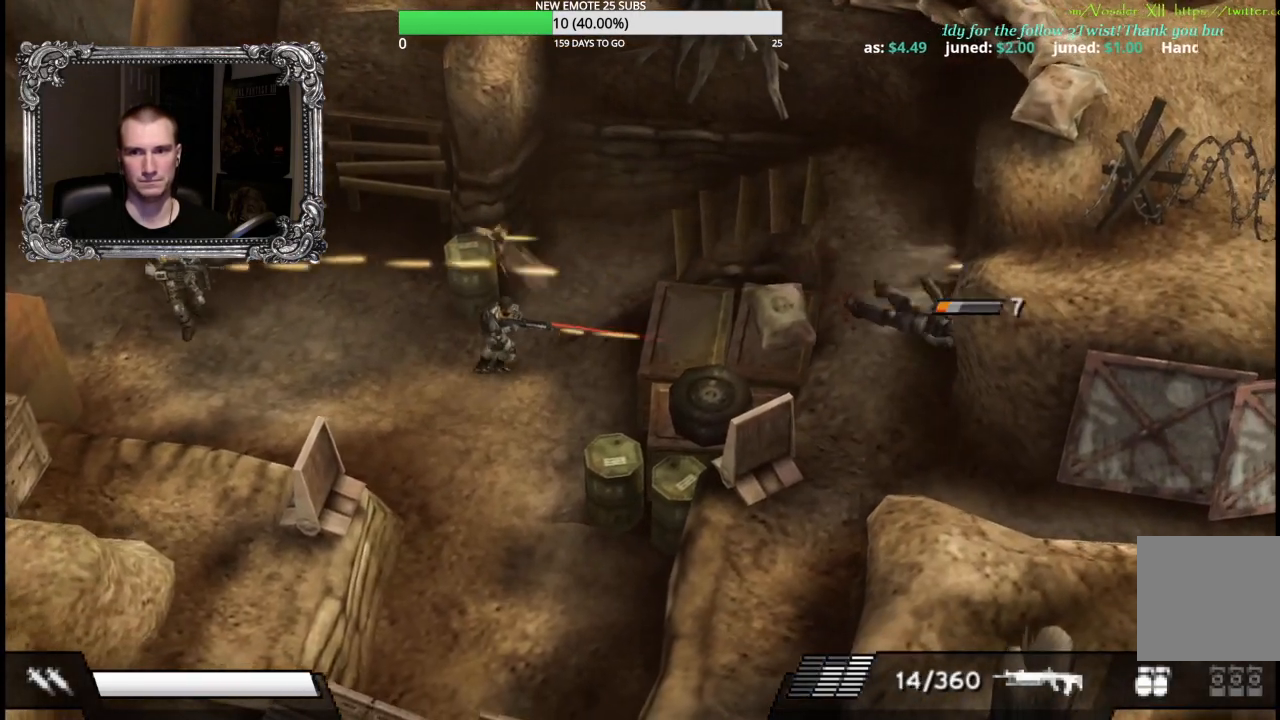
{"dt_ms": 500, "buttons": [], "left_stick": "up", "right_stick": "center", "button_events": [[300, "X", "up"], [333, "L1", "up"]]}
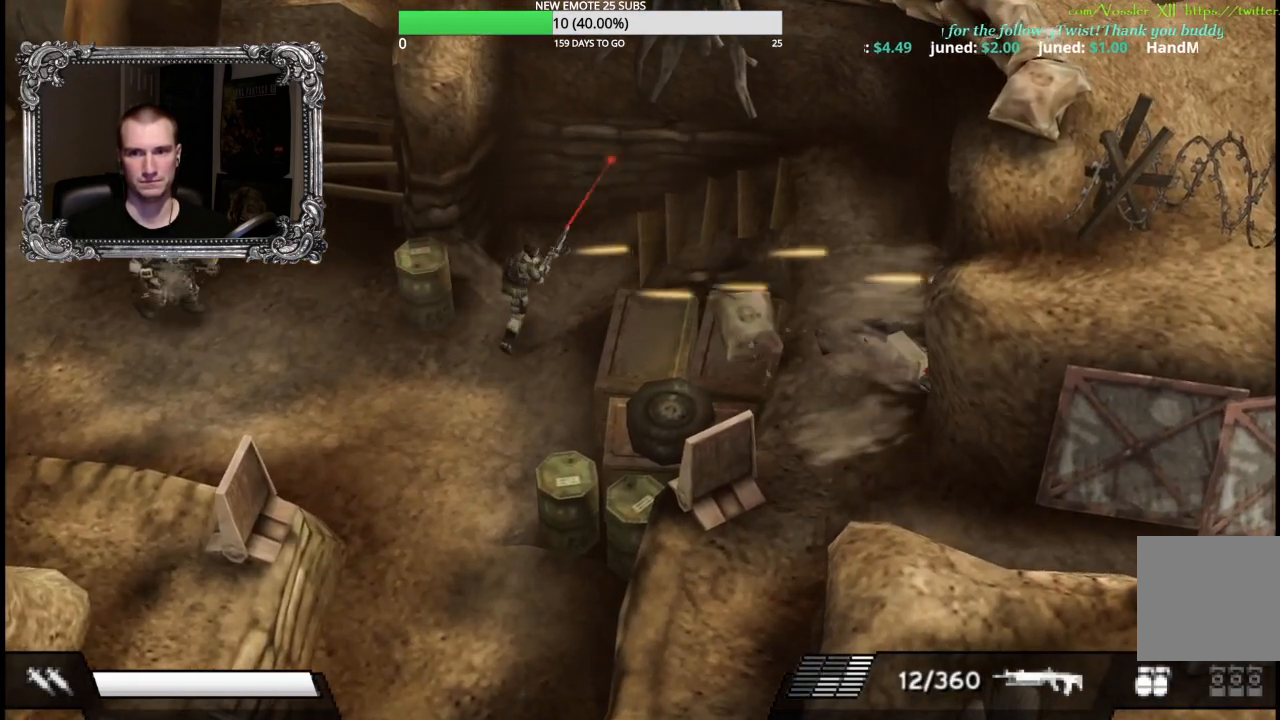
{"dt_ms": 500, "buttons": [], "left_stick": "down-left", "right_stick": "center", "button_events": []}
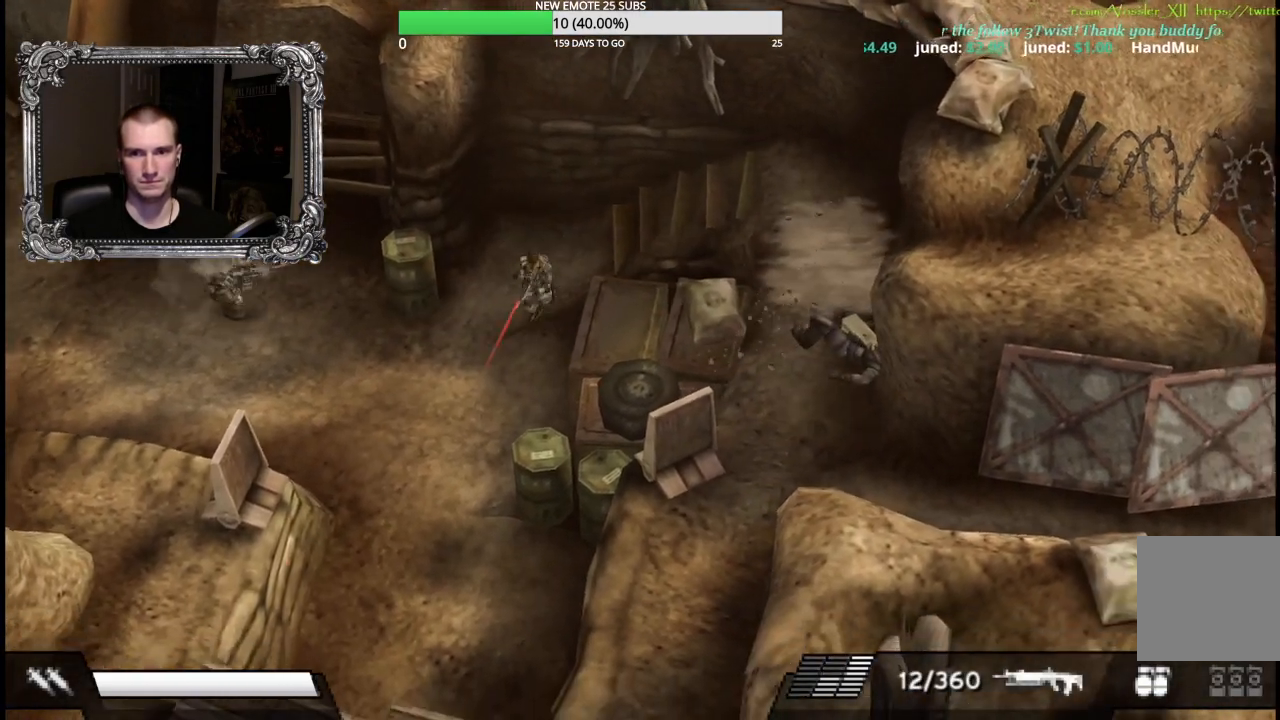
{"dt_ms": 500, "buttons": [], "left_stick": "down", "right_stick": "center", "button_events": []}
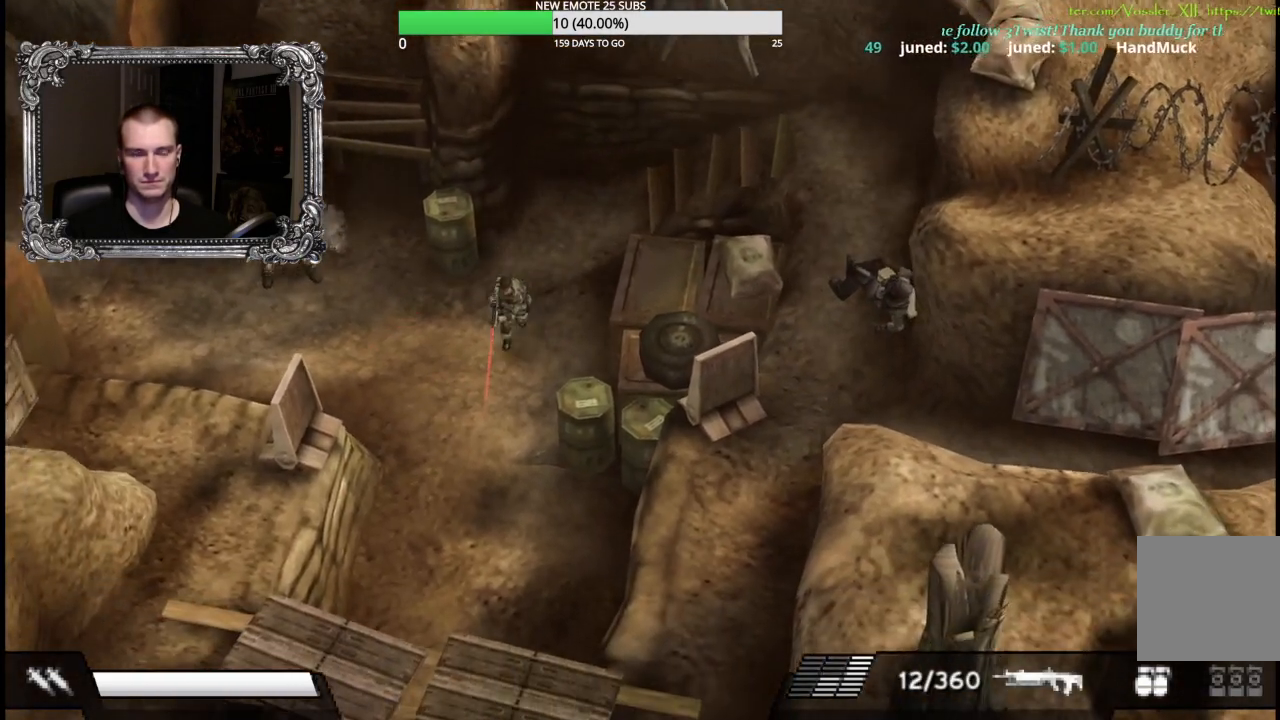
{"dt_ms": 500, "buttons": [], "left_stick": "up-right", "right_stick": "center", "button_events": []}
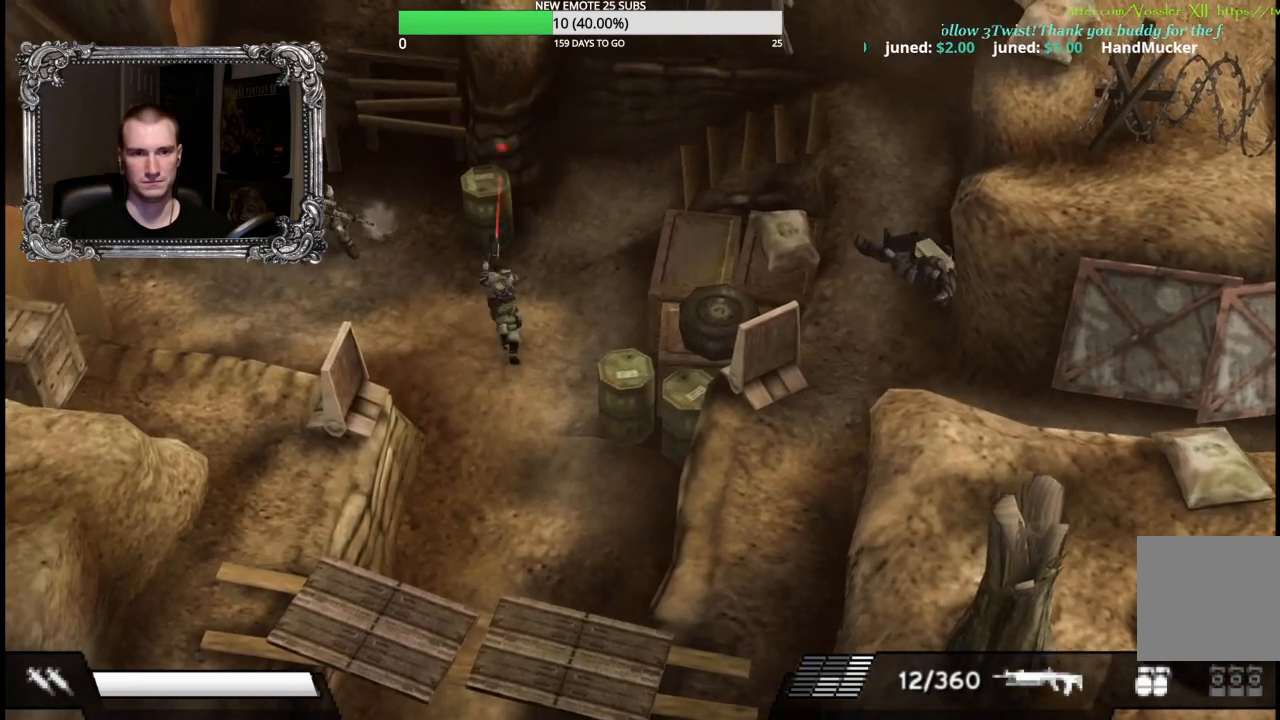
{"dt_ms": 500, "buttons": ["X", "L1", "R1"], "left_stick": "down-left", "right_stick": "center", "button_events": [[233, "L1", "down"], [283, "R1", "down"], [433, "X", "down"]]}
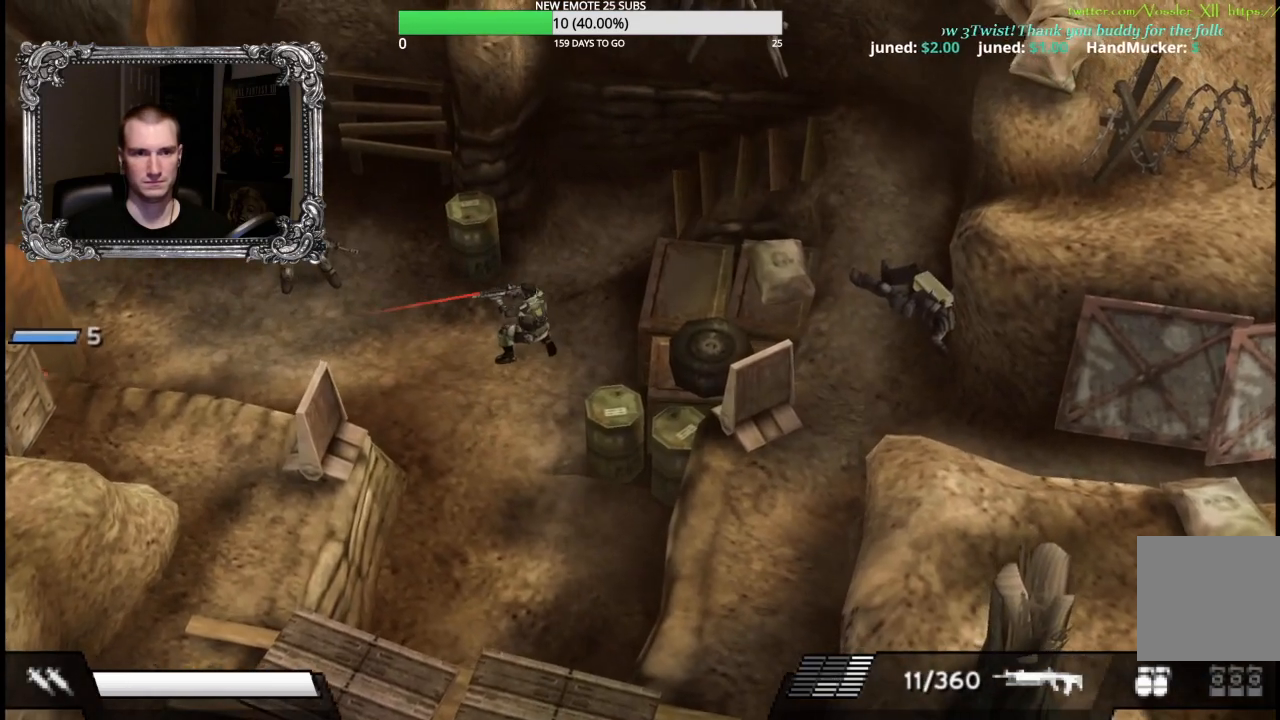
{"dt_ms": 500, "buttons": [], "left_stick": "down-left", "right_stick": "center", "button_events": [[117, "X", "up"], [183, "L1", "up"], [217, "R1", "up"]]}
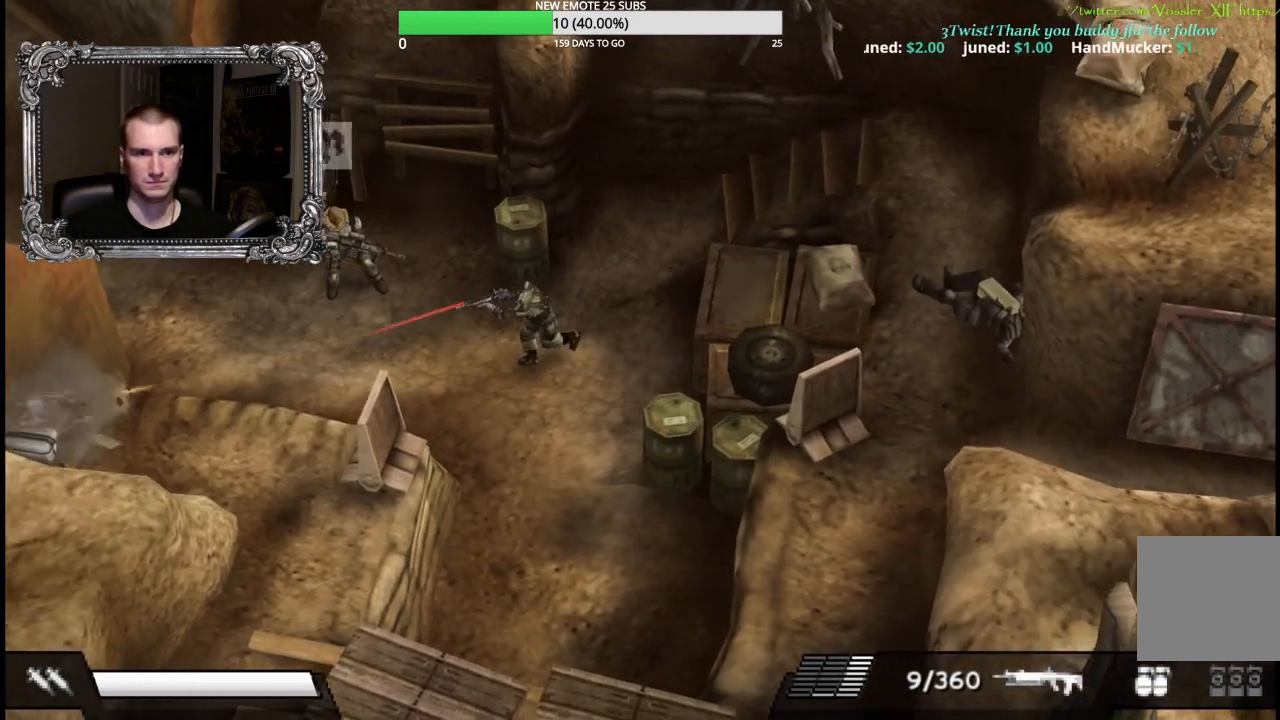
{"dt_ms": 500, "buttons": [], "left_stick": "up-right", "right_stick": "center", "button_events": [[33, "Y", "down"], [217, "Y", "up"]]}
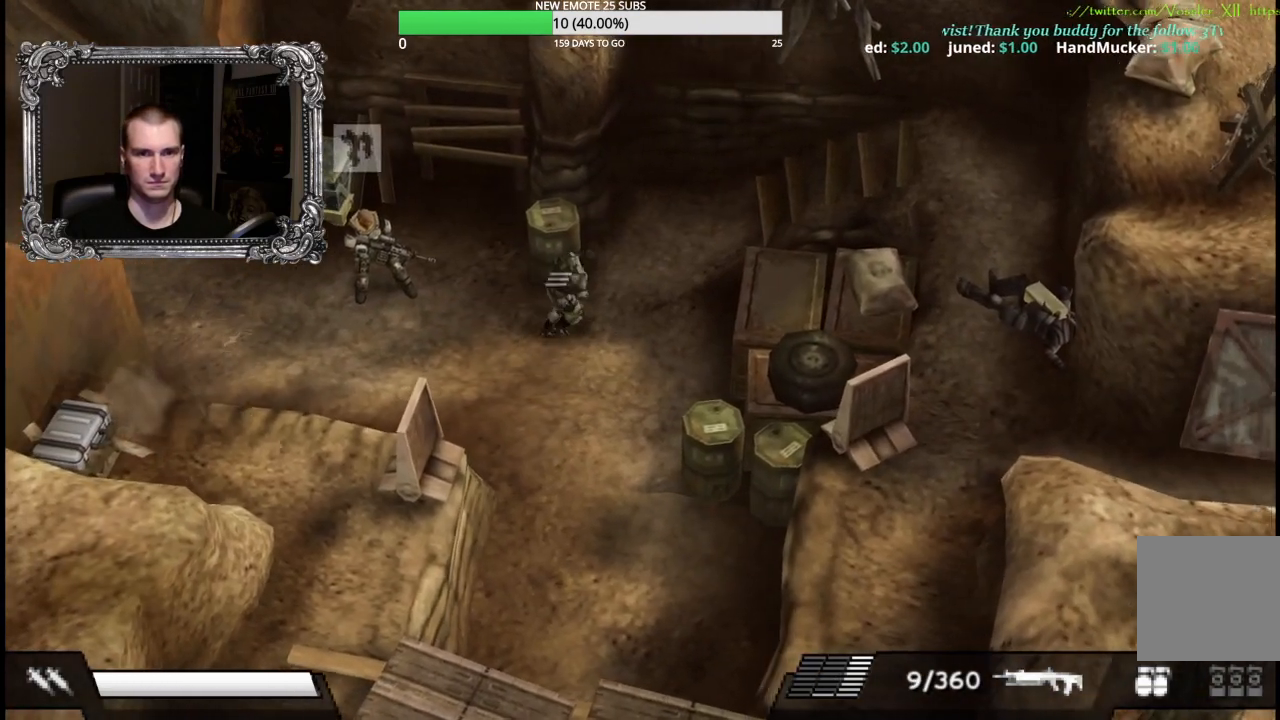
{"dt_ms": 500, "buttons": [], "left_stick": "up-right", "right_stick": "center", "button_events": []}
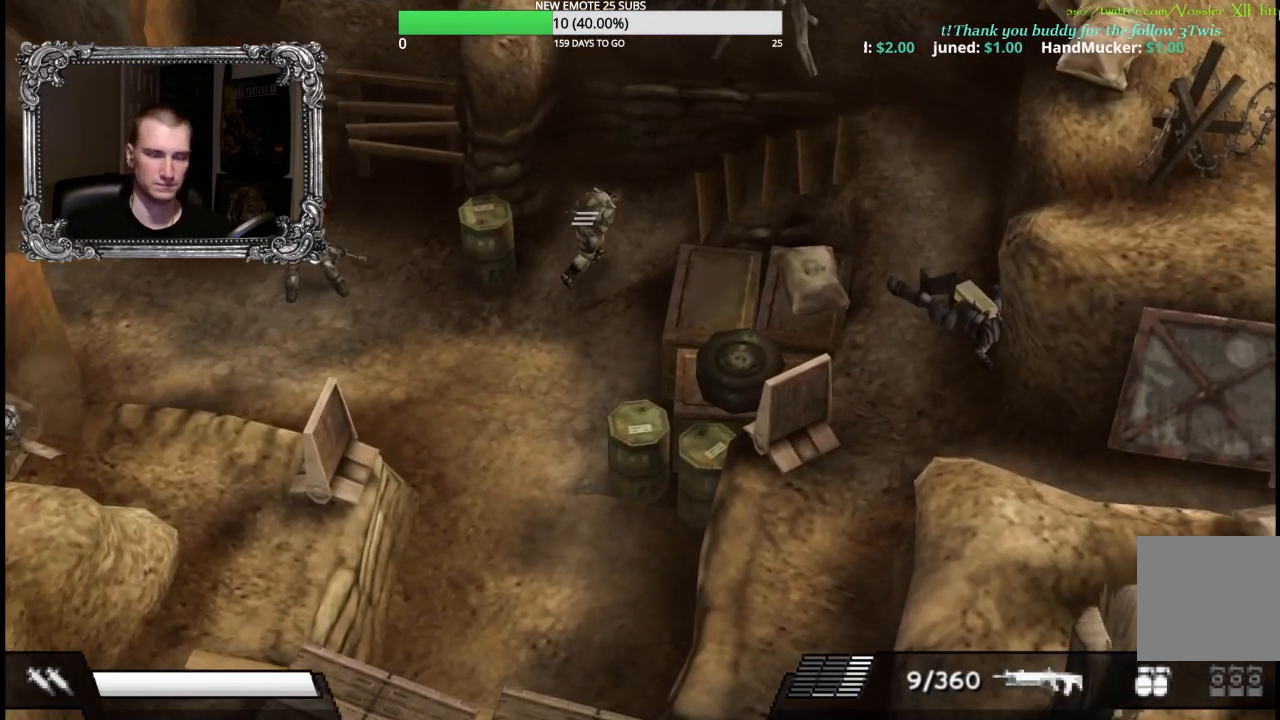
{"dt_ms": 500, "buttons": [], "left_stick": "up-right", "right_stick": "center", "button_events": []}
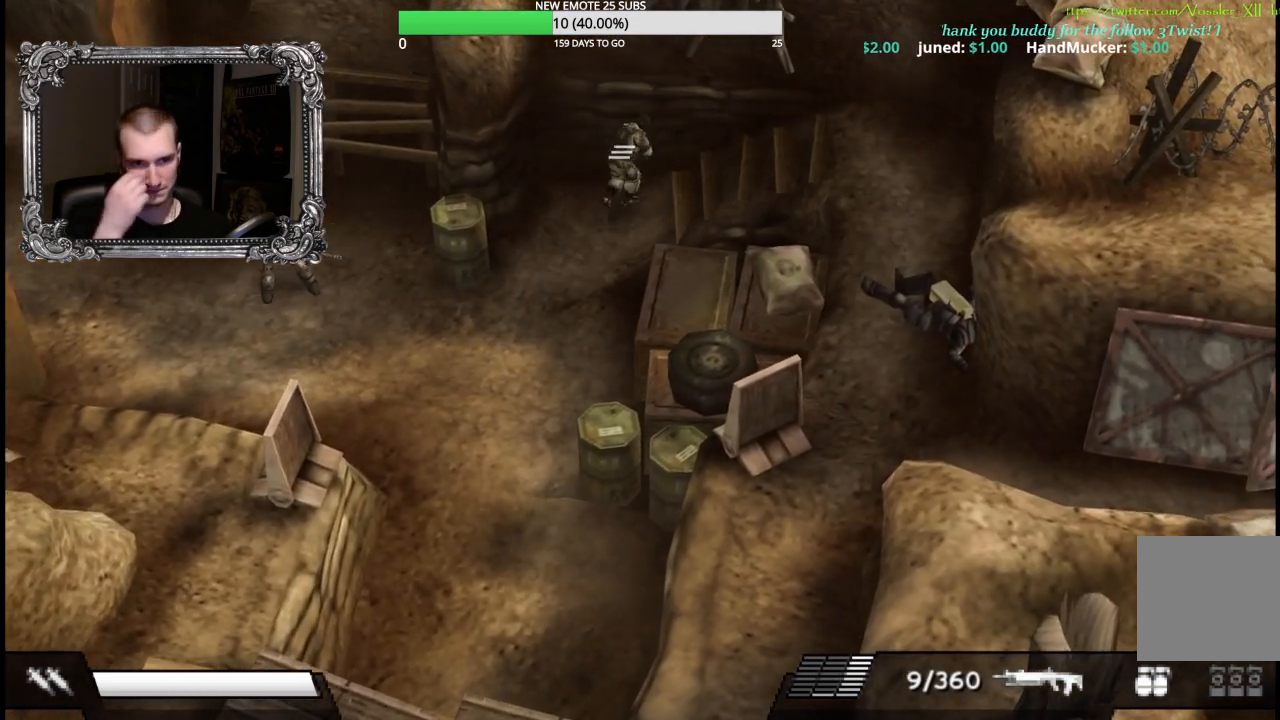
{"dt_ms": 1000, "buttons": [], "left_stick": "right", "right_stick": "center", "button_events": []}
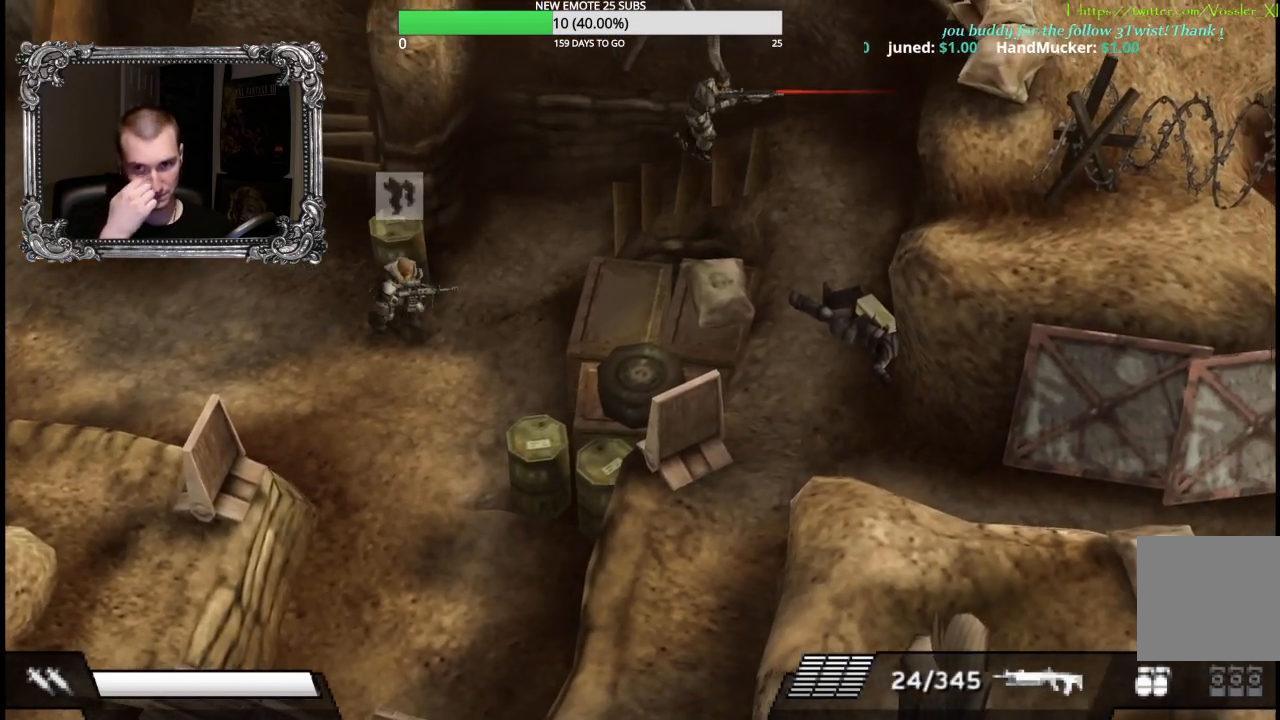
{"dt_ms": 500, "buttons": [], "left_stick": "down-right", "right_stick": "center", "button_events": []}
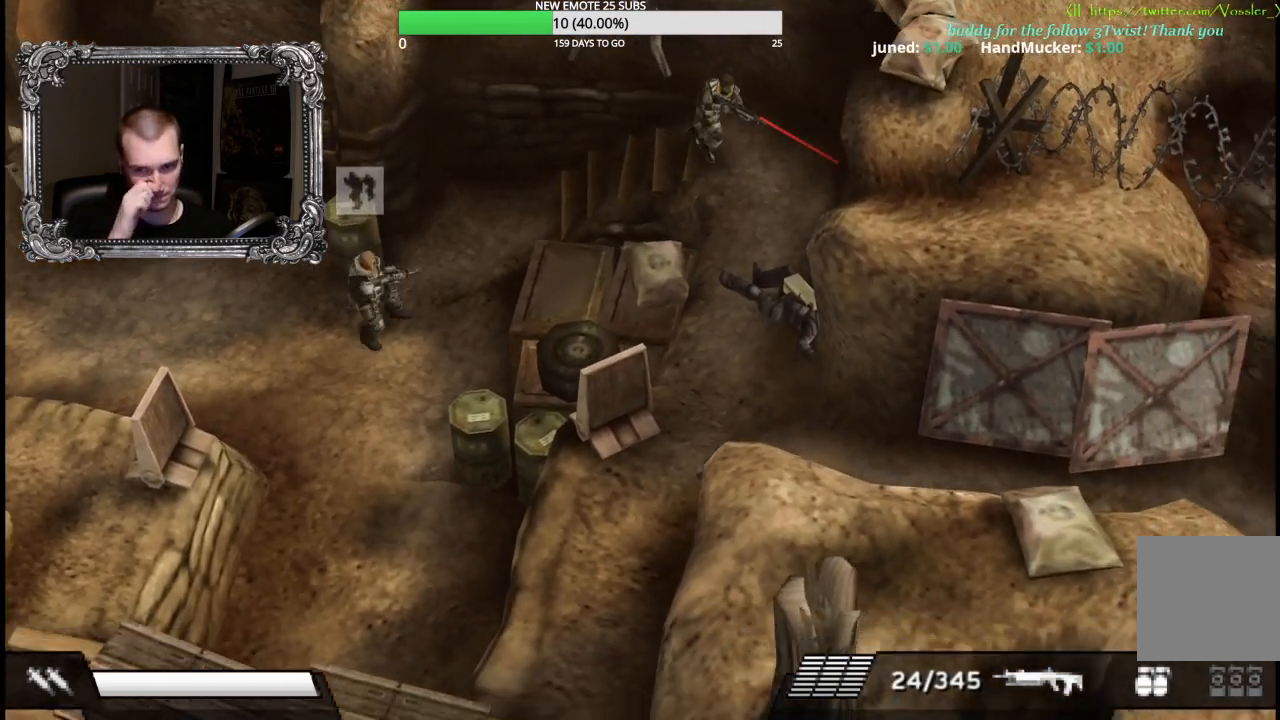
{"dt_ms": 500, "buttons": [], "left_stick": "down", "right_stick": "center", "button_events": []}
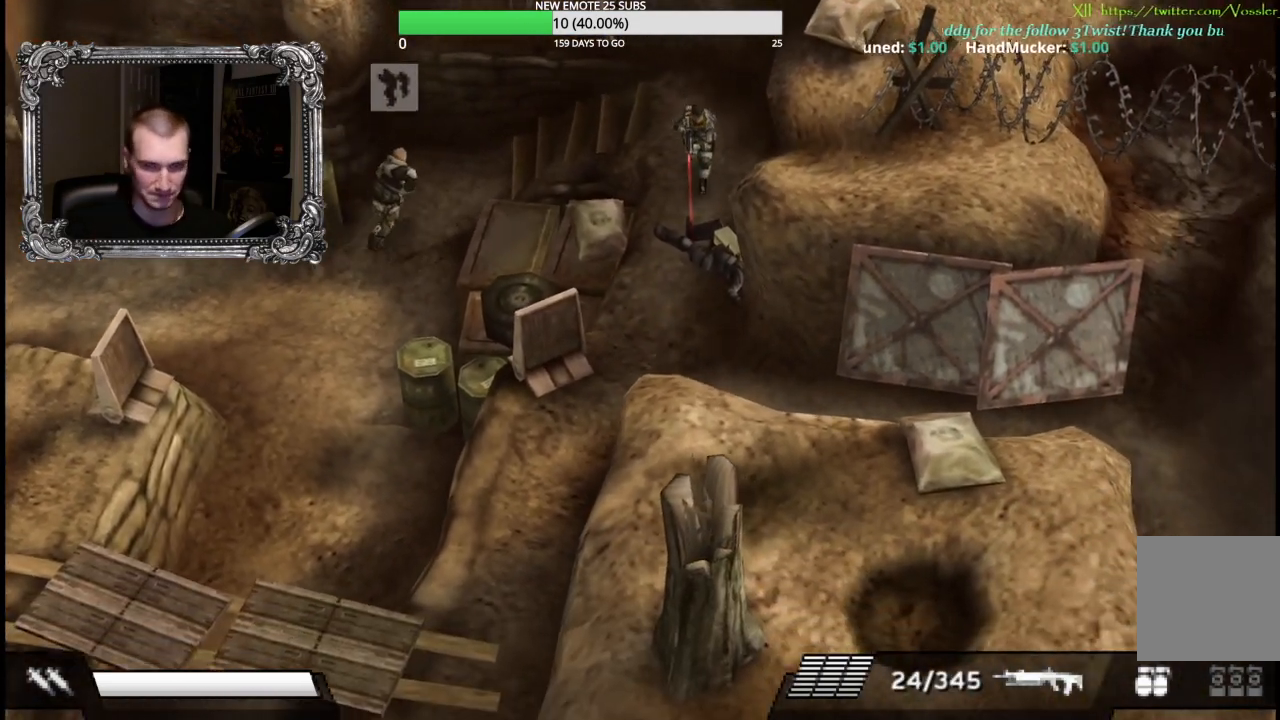
{"dt_ms": 500, "buttons": [], "left_stick": "down-left", "right_stick": "center", "button_events": []}
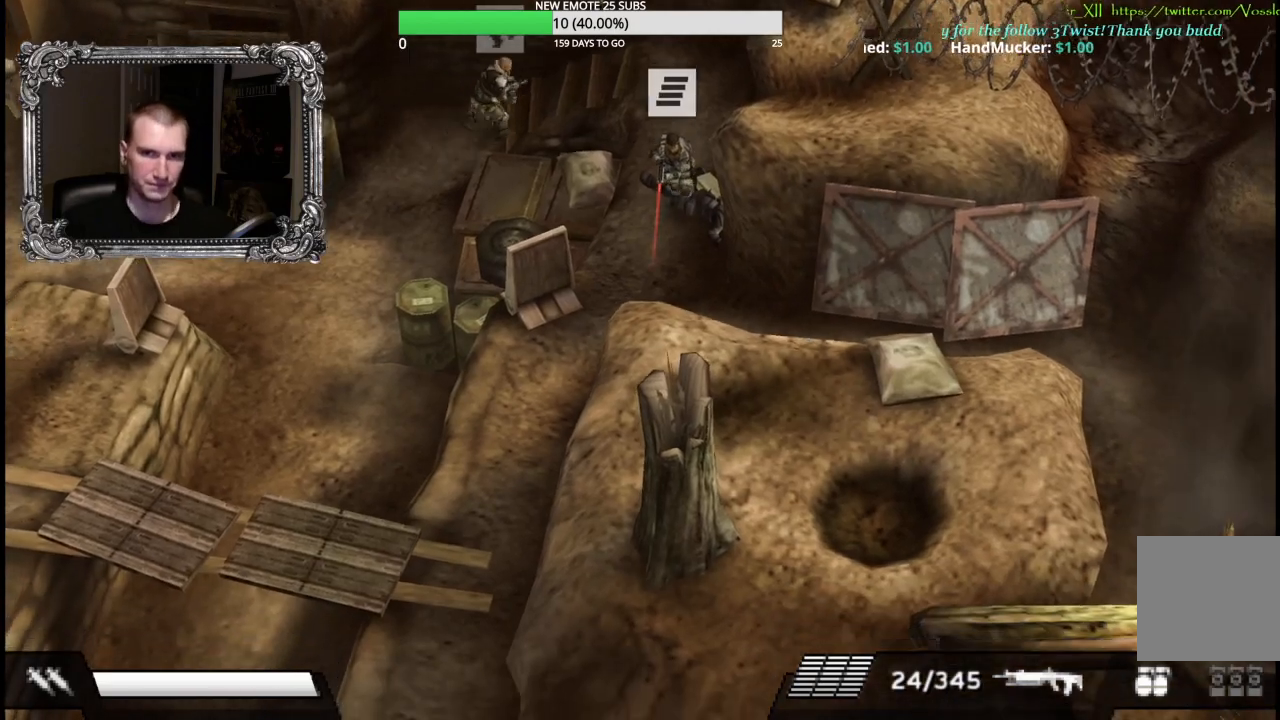
{"dt_ms": 500, "buttons": [], "left_stick": "down-left", "right_stick": "center", "button_events": []}
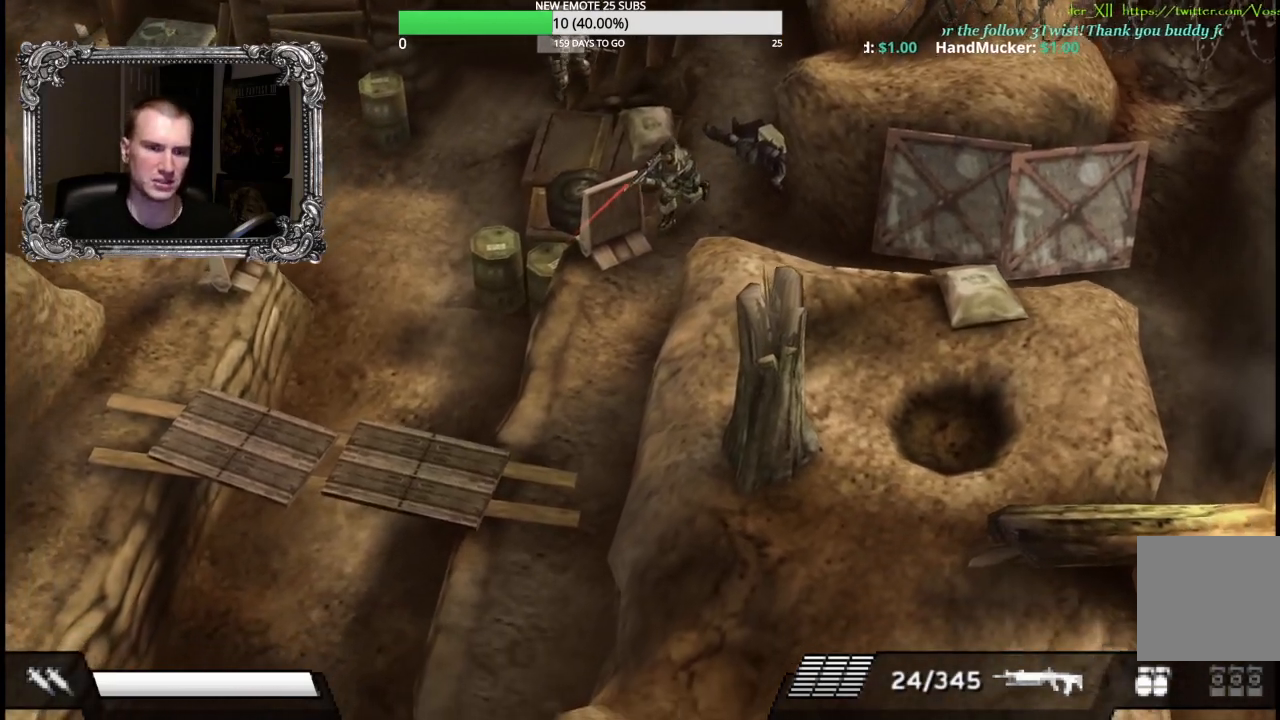
{"dt_ms": 500, "buttons": [], "left_stick": "left", "right_stick": "center", "button_events": []}
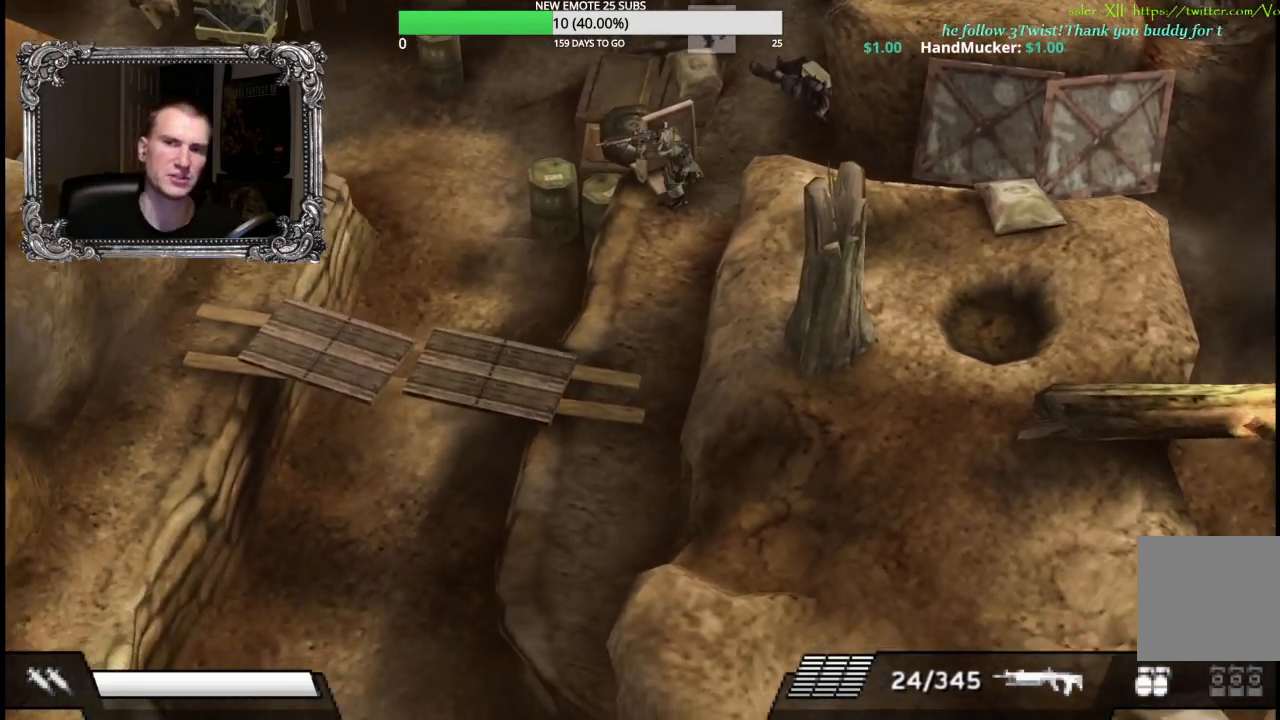
{"dt_ms": 500, "buttons": [], "left_stick": "down", "right_stick": "center", "button_events": []}
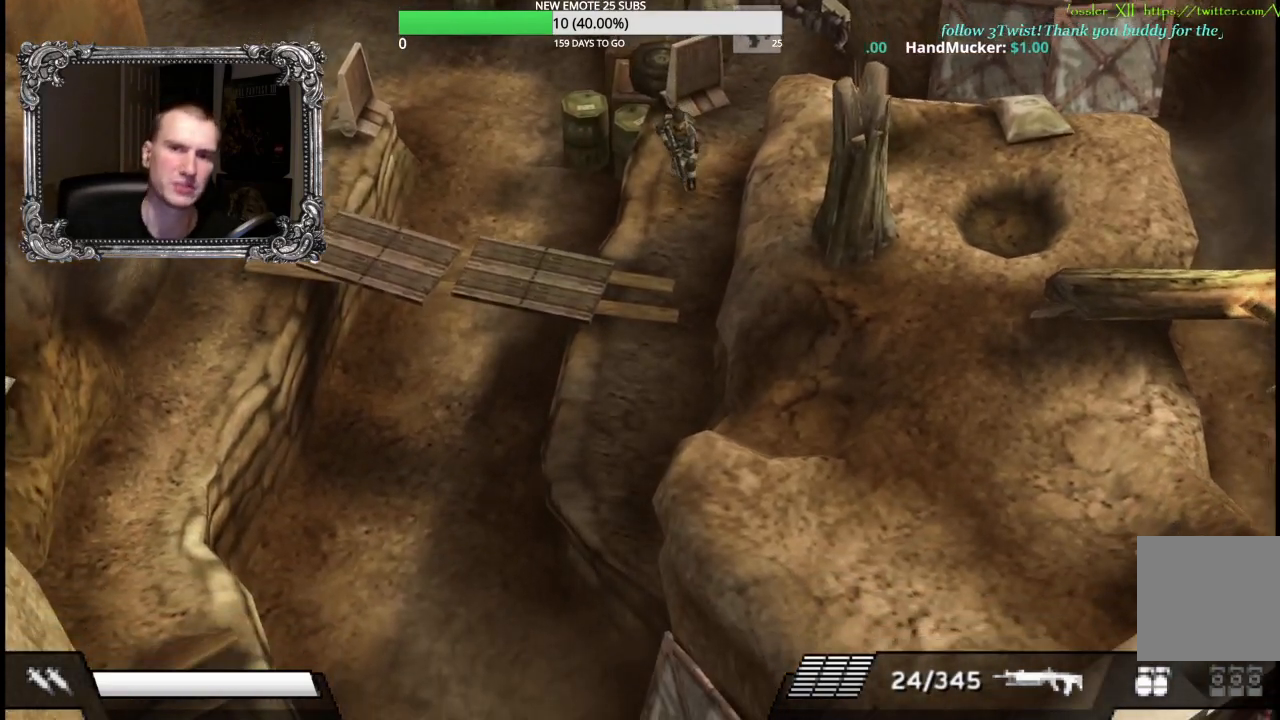
{"dt_ms": 500, "buttons": [], "left_stick": "down-left", "right_stick": "center", "button_events": []}
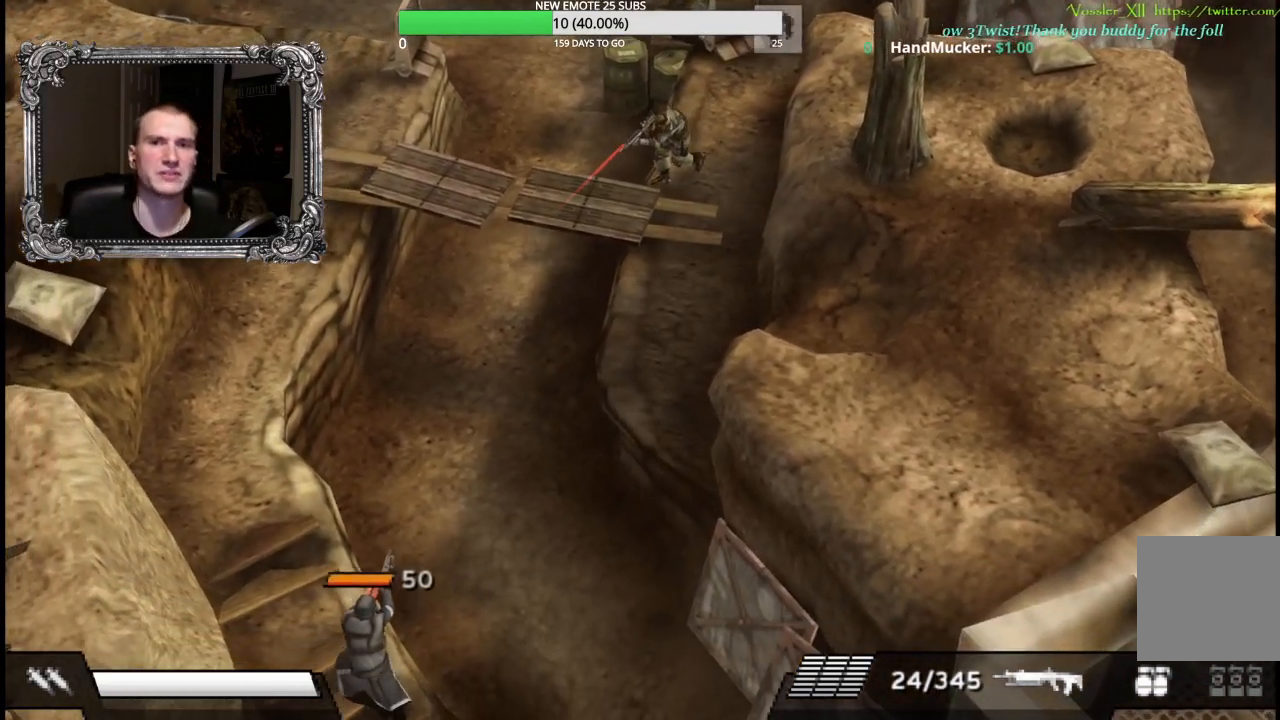
{"dt_ms": 500, "buttons": [], "left_stick": "left", "right_stick": "center", "button_events": []}
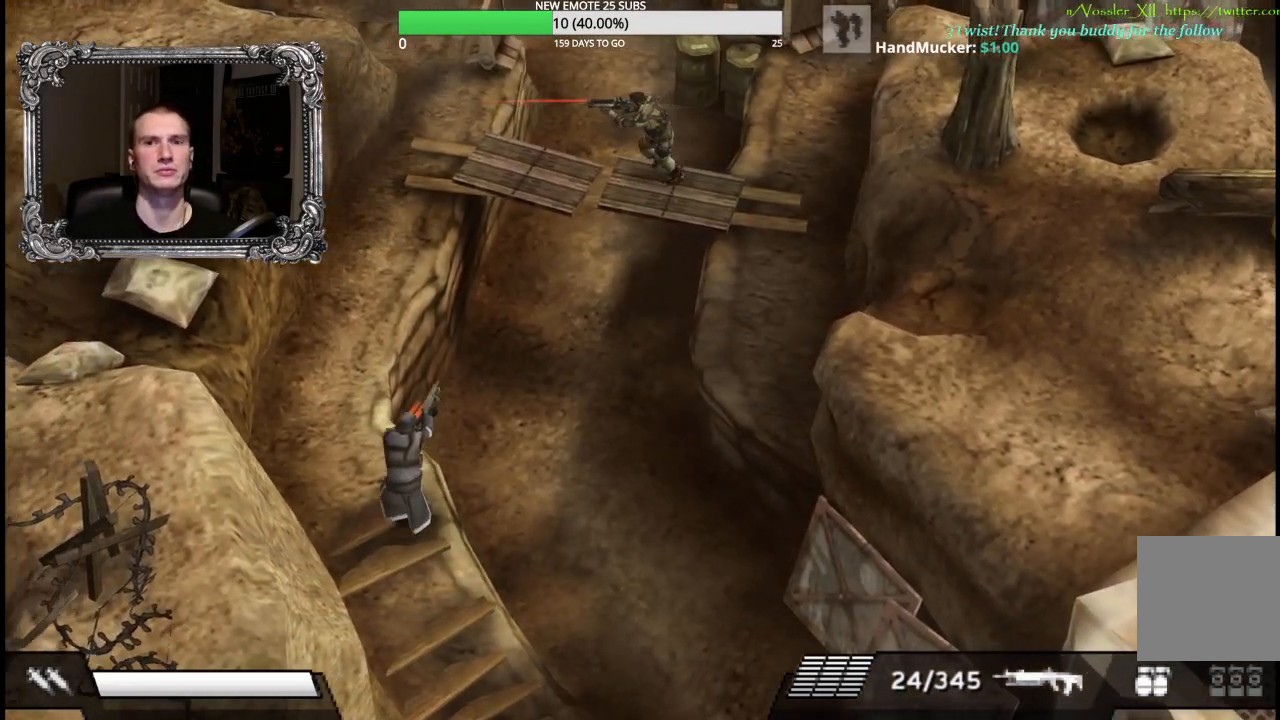
{"dt_ms": 500, "buttons": [], "left_stick": "left", "right_stick": "center", "button_events": []}
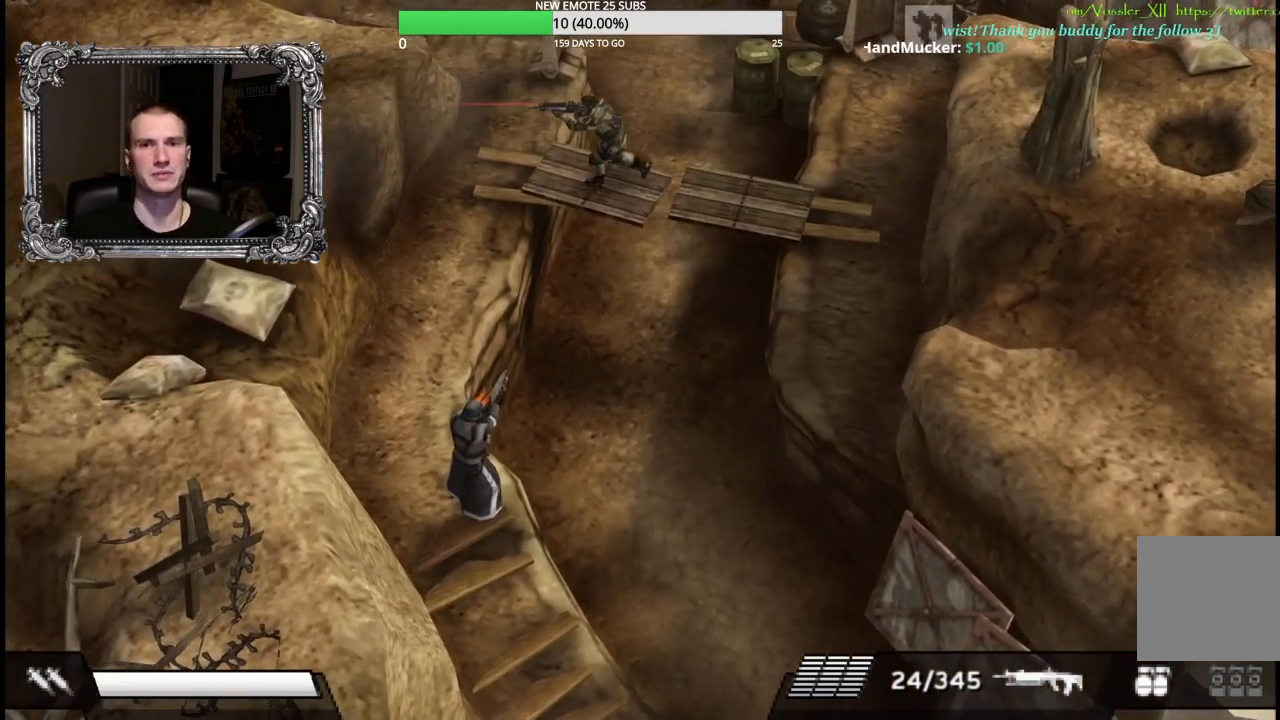
{"dt_ms": 500, "buttons": [], "left_stick": "down", "right_stick": "center", "button_events": []}
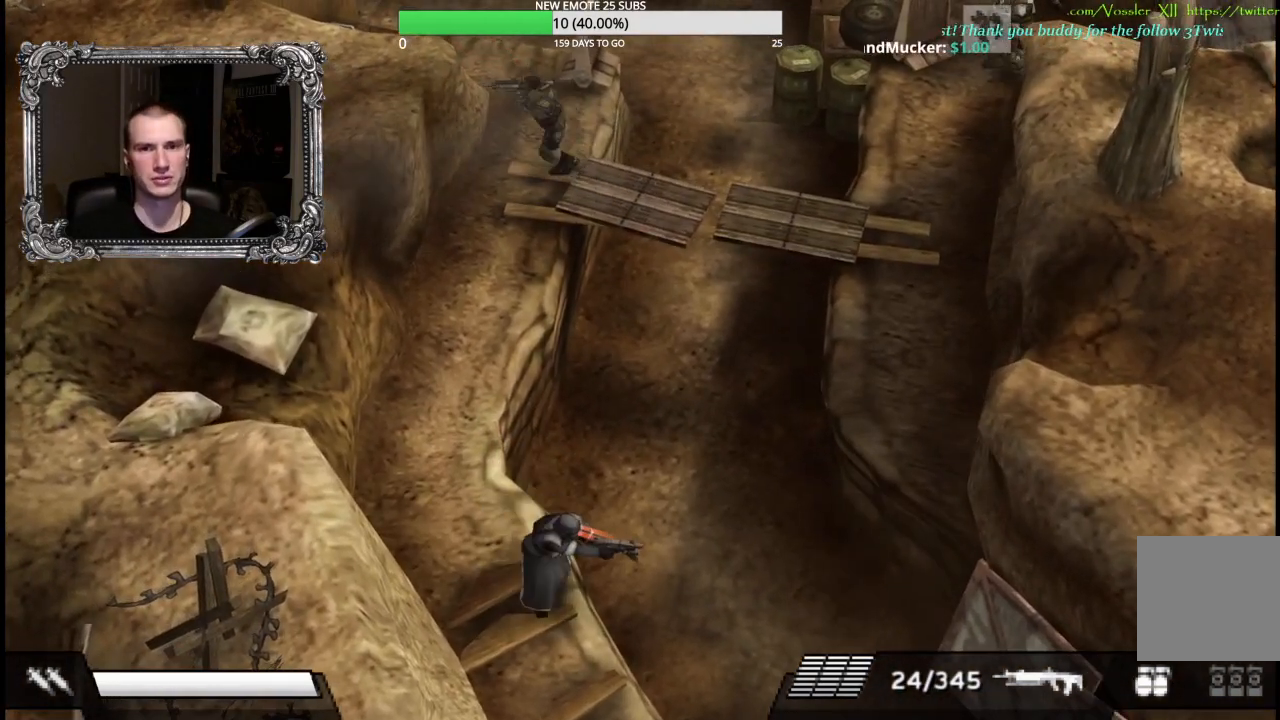
{"dt_ms": 500, "buttons": [], "left_stick": "up", "right_stick": "center", "button_events": [[100, "L1", "down"], [133, "X", "down"], [433, "X", "up"], [483, "L1", "up"]]}
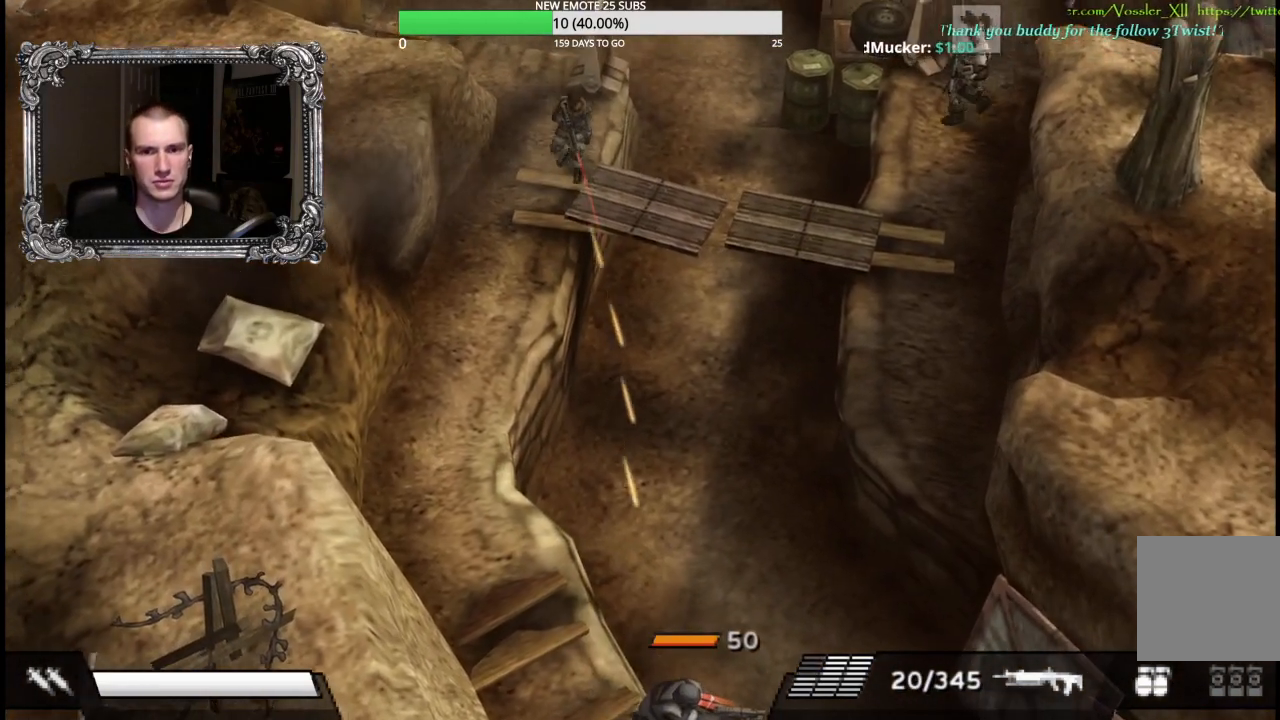
{"dt_ms": 500, "buttons": [], "left_stick": "up-left", "right_stick": "center", "button_events": []}
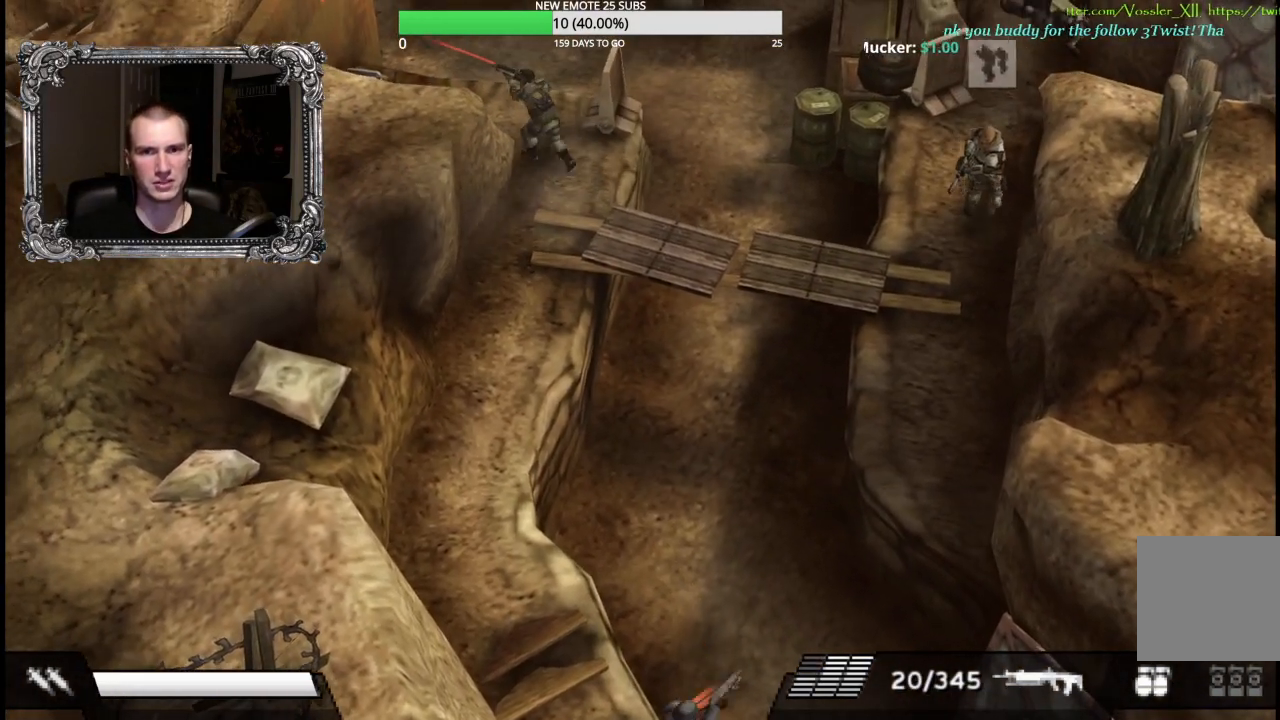
{"dt_ms": 500, "buttons": [], "left_stick": "up-left", "right_stick": "center", "button_events": []}
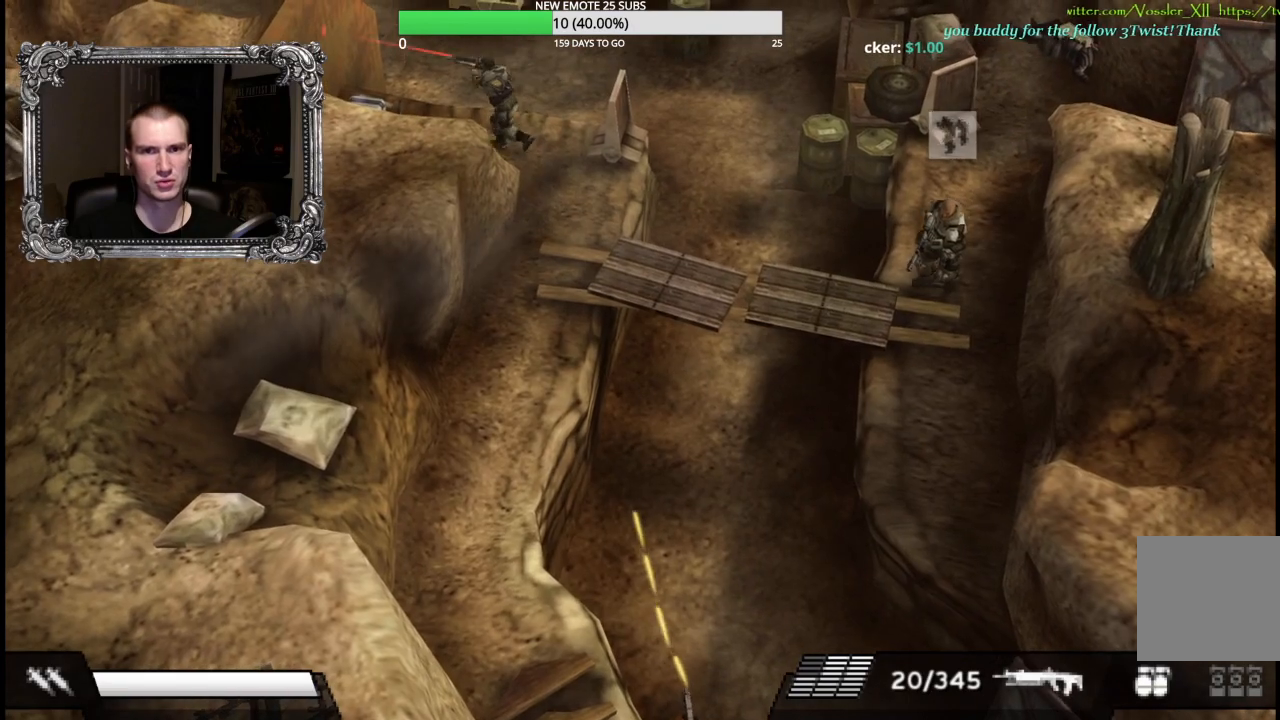
{"dt_ms": 500, "buttons": ["A"], "left_stick": "left", "right_stick": "center", "button_events": [[250, "A", "down"], [383, "A", "up"], [467, "A", "down"]]}
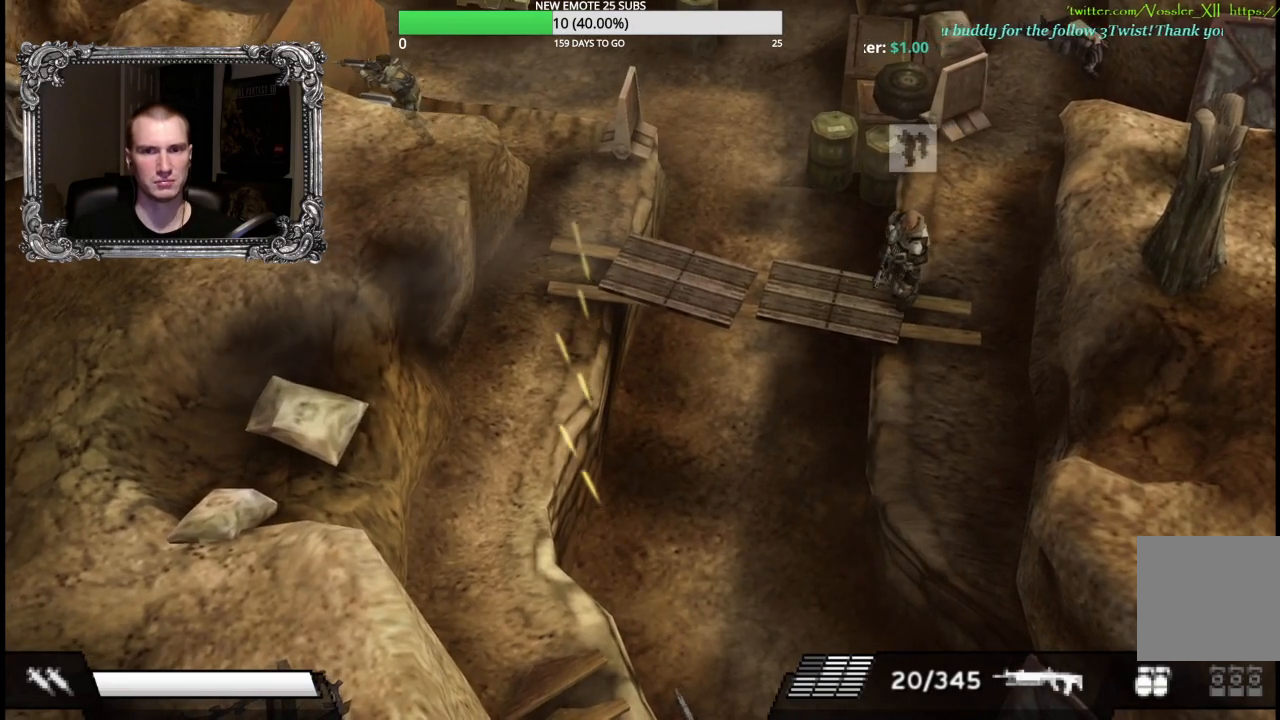
{"dt_ms": 500, "buttons": [], "left_stick": "center", "right_stick": "center", "button_events": [[83, "A", "up"], [167, "A", "down"], [267, "A", "up"], [333, "A", "down"], [417, "A", "up"]]}
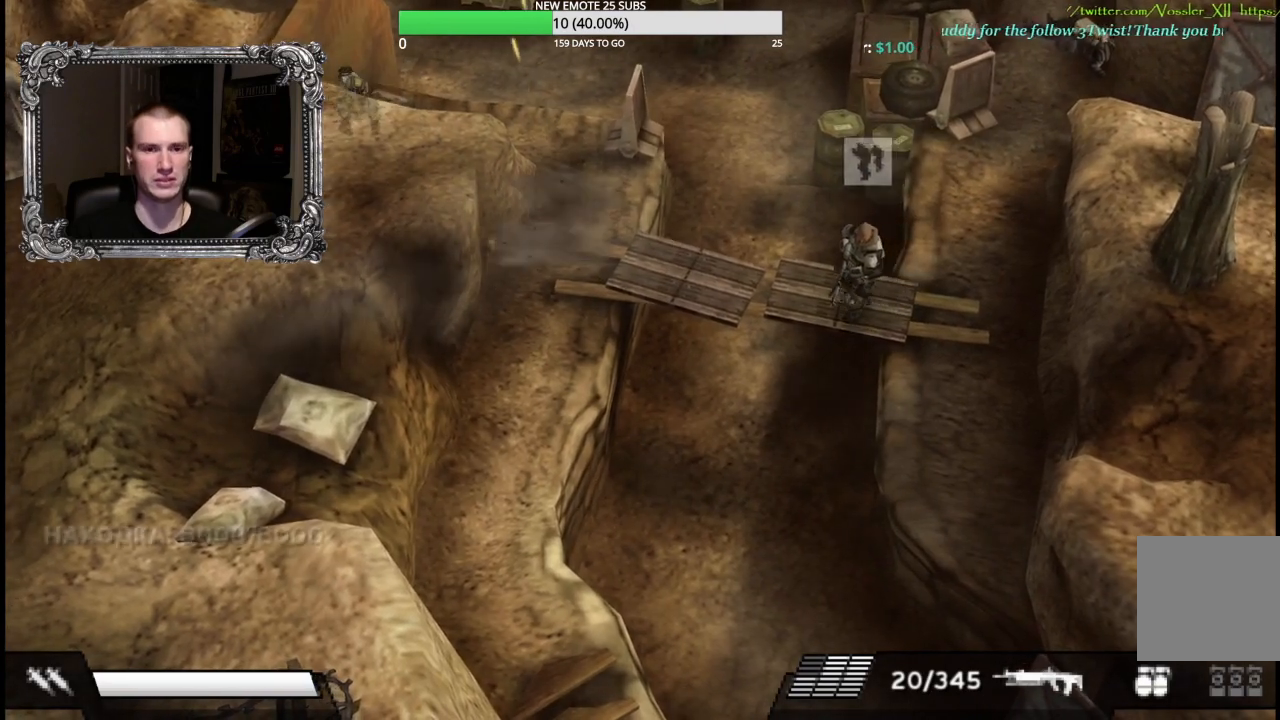
{"dt_ms": 500, "buttons": [], "left_stick": "right", "right_stick": "center", "button_events": [[17, "A", "down"], [150, "A", "up"]]}
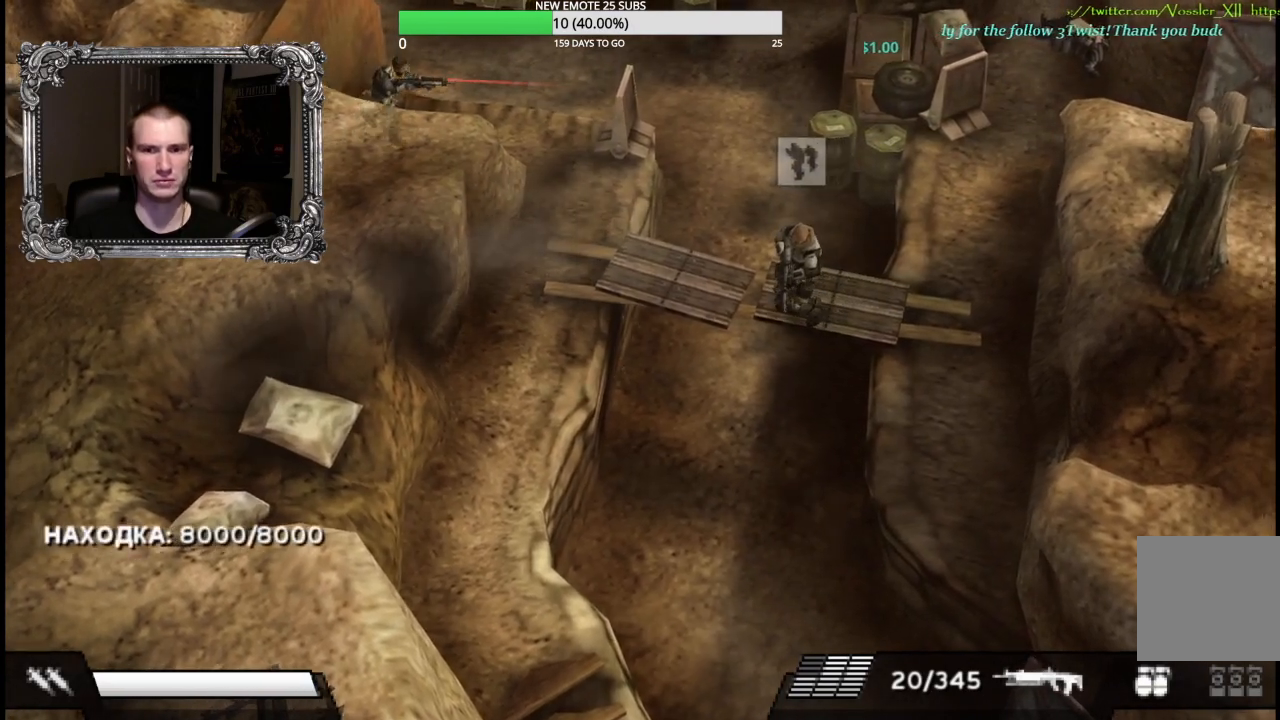
{"dt_ms": 500, "buttons": [], "left_stick": "down-right", "right_stick": "center", "button_events": []}